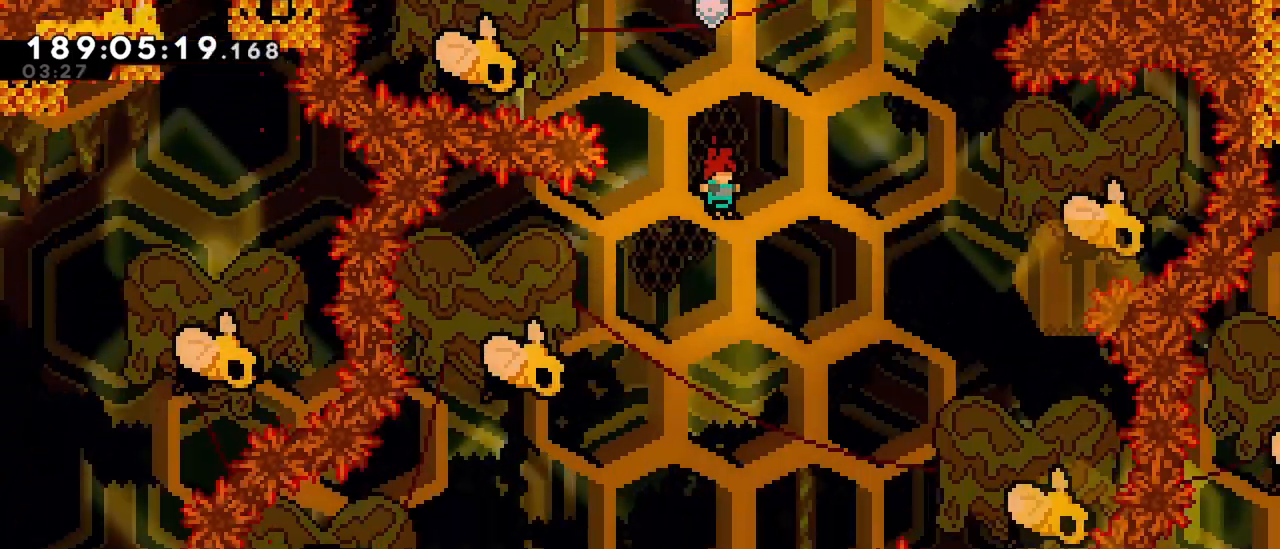
Gameplay with keyboard; each line is a JSON object with the keys held at the frame after it. "events" lists presses ("down") and releases ("up") of "dash", "demo", "down", "grab", "jump", "jump2", "left", "menu", "right" and "up" between this image and that frame as [ms after this image, input, new state], when the widget could be followed in between. No other keys are recorded. Mouse input is not recorded. Key names are as the overlay labels them; some are game actions (e.g. jump) rather than physical keys.
{"keys": ["left"], "events": [[350, "left", "down"]]}
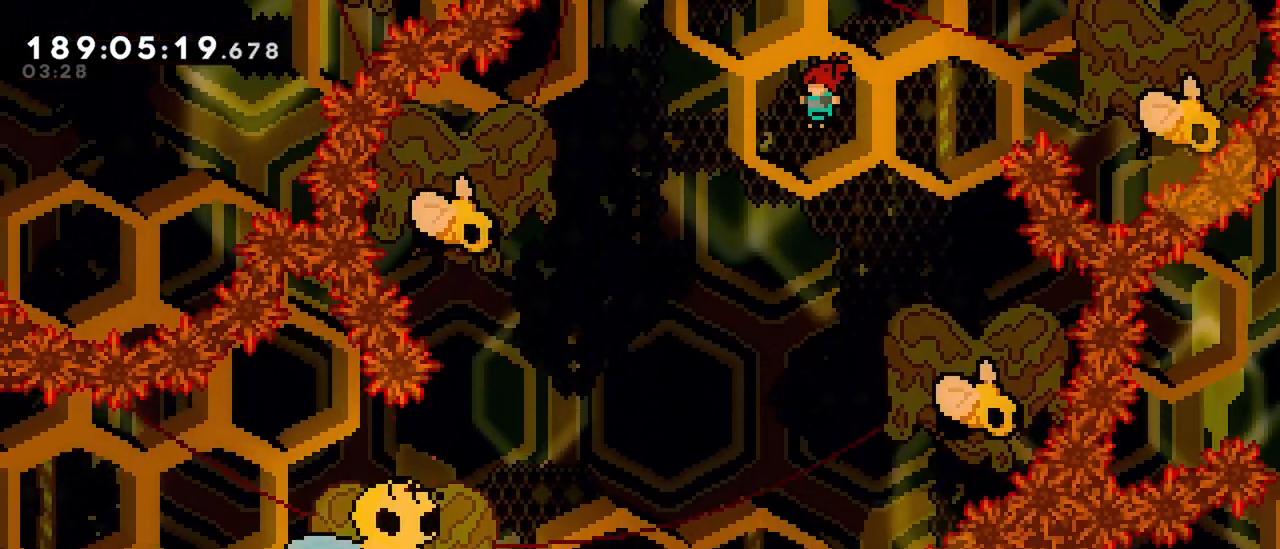
{"keys": ["left"], "events": []}
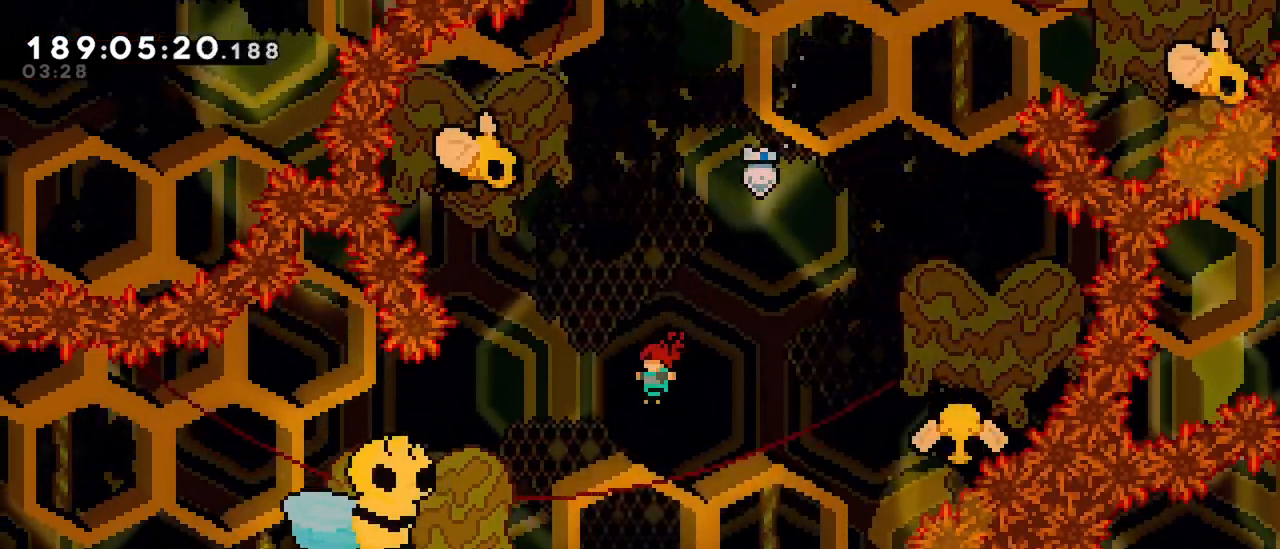
{"keys": ["left"], "events": [[234, "dash", "down"], [367, "dash", "up"]]}
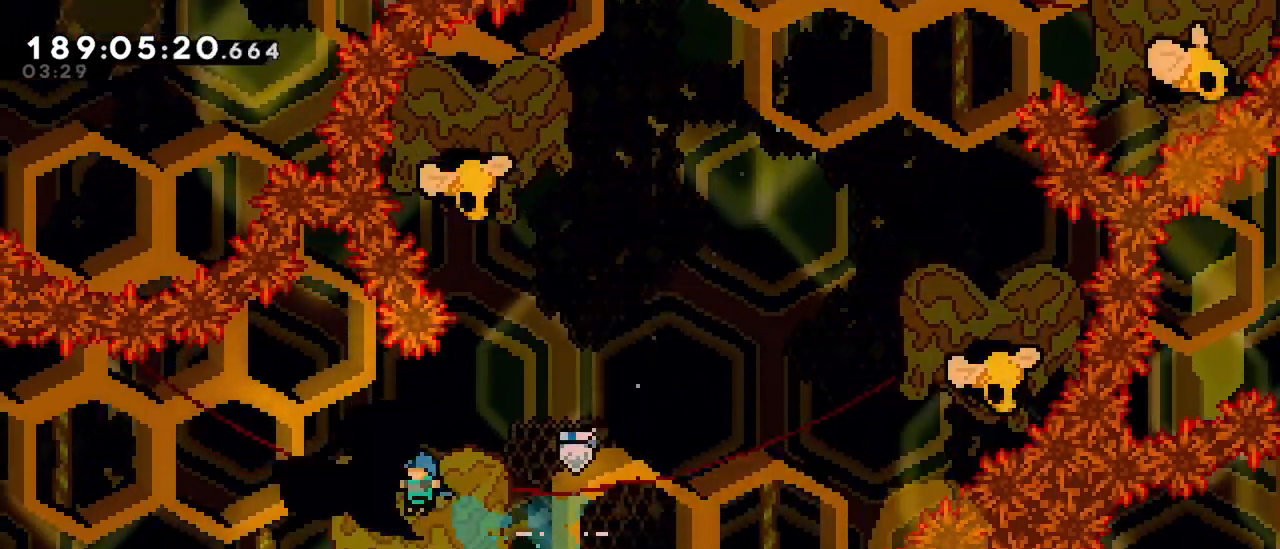
{"keys": ["left"], "events": []}
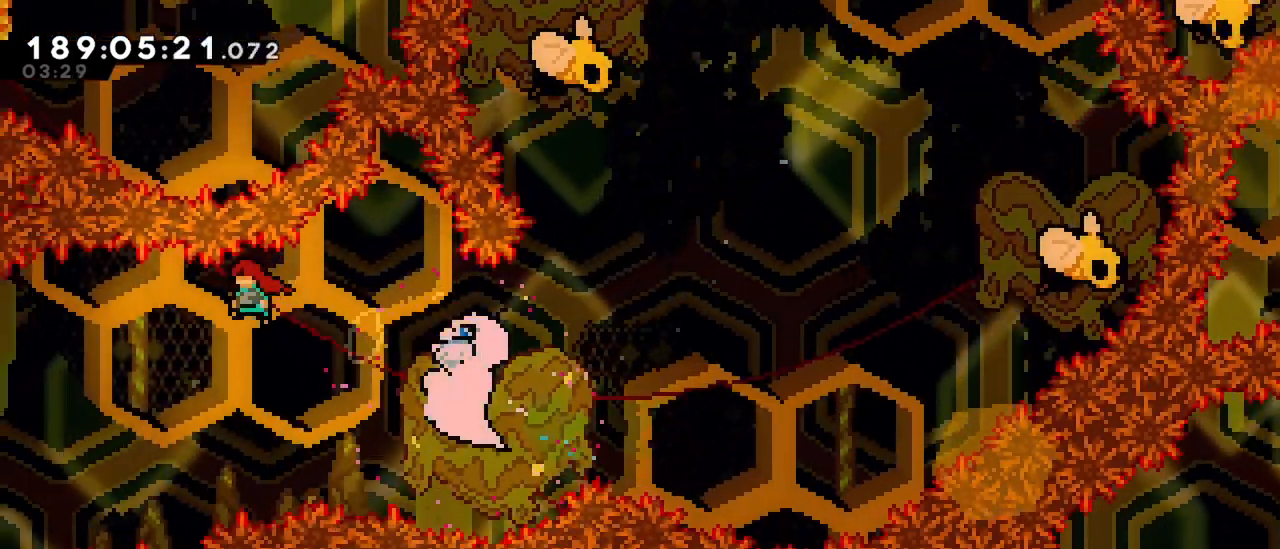
{"keys": ["left"], "events": []}
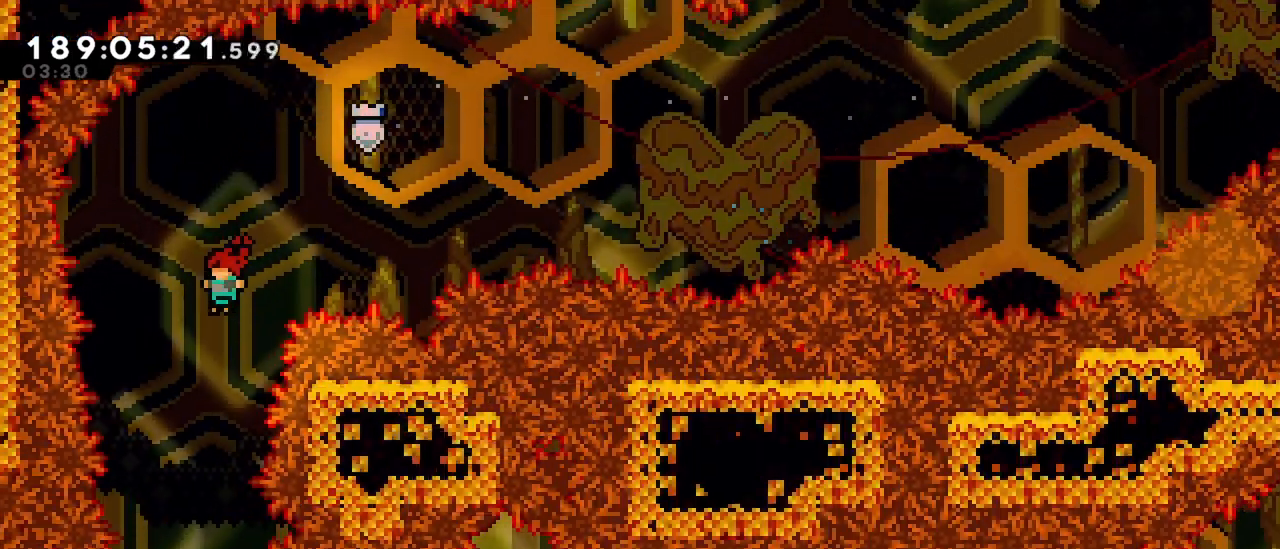
{"keys": [], "events": [[50, "left", "up"]]}
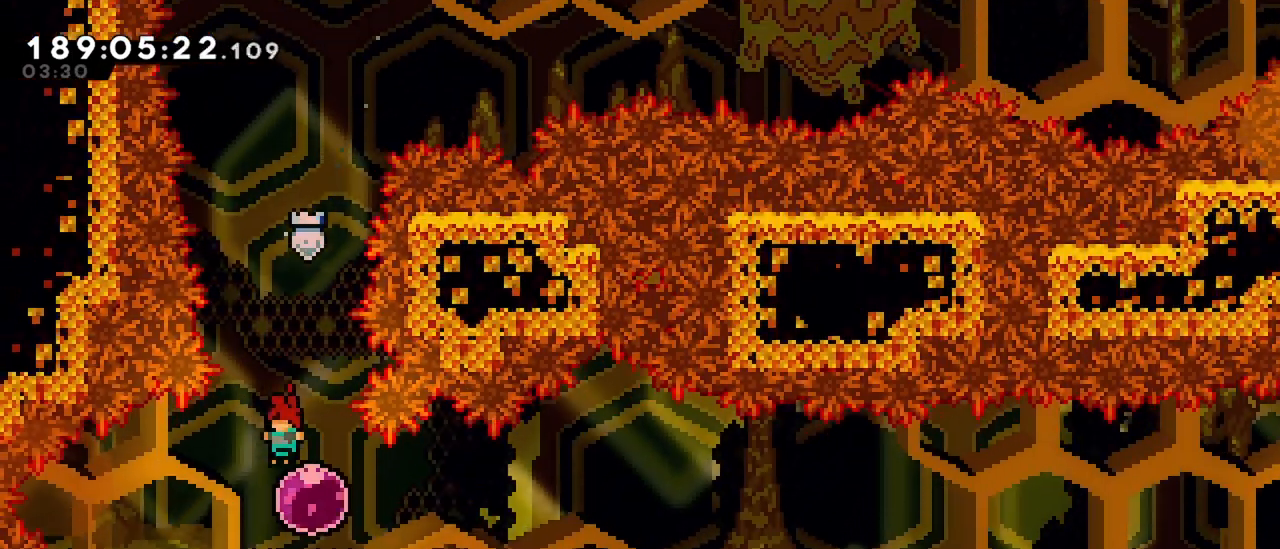
{"keys": ["left"], "events": [[17, "left", "down"], [250, "dash", "down"], [384, "dash", "up"]]}
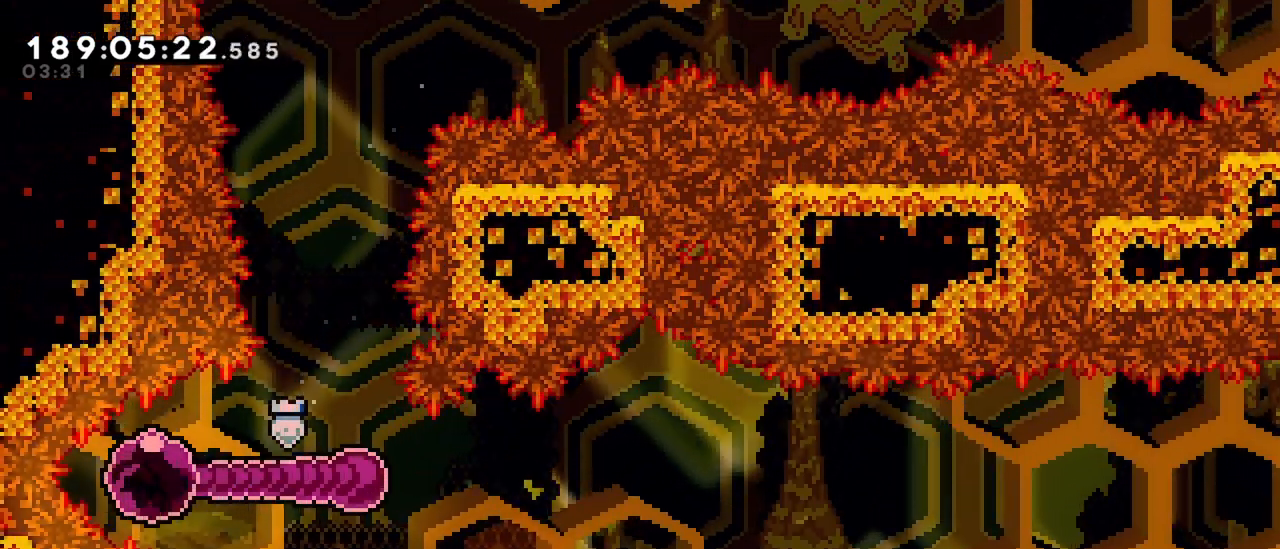
{"keys": ["dash", "down", "right"], "events": [[34, "down", "down"], [34, "left", "up"], [34, "right", "down"], [400, "dash", "down"]]}
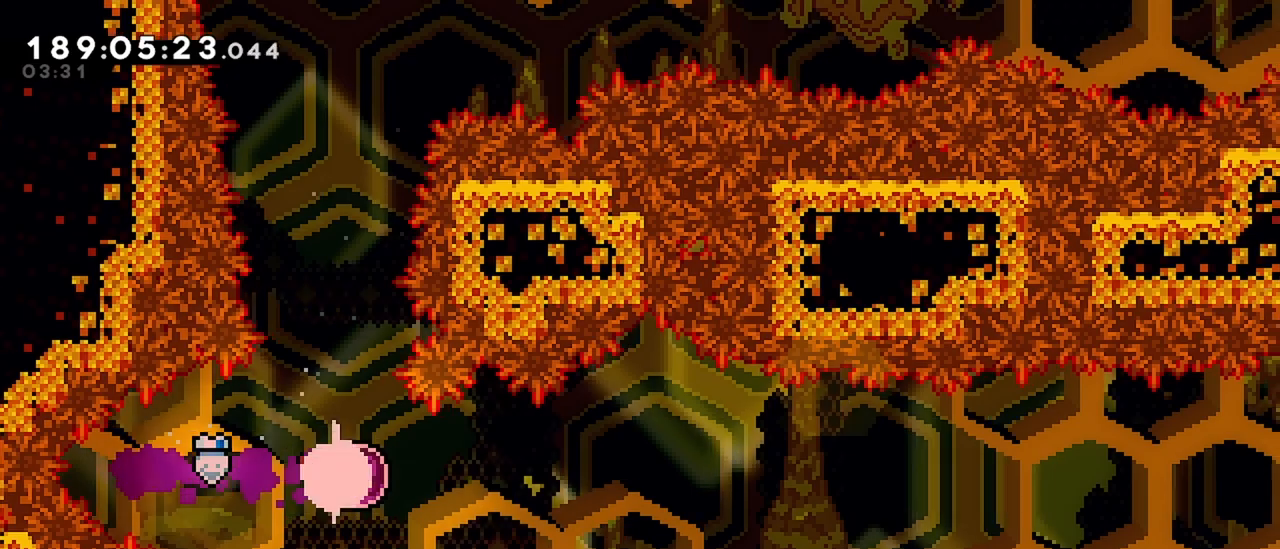
{"keys": ["dash", "jump", "right"], "events": [[50, "down", "up"], [84, "jump", "down"]]}
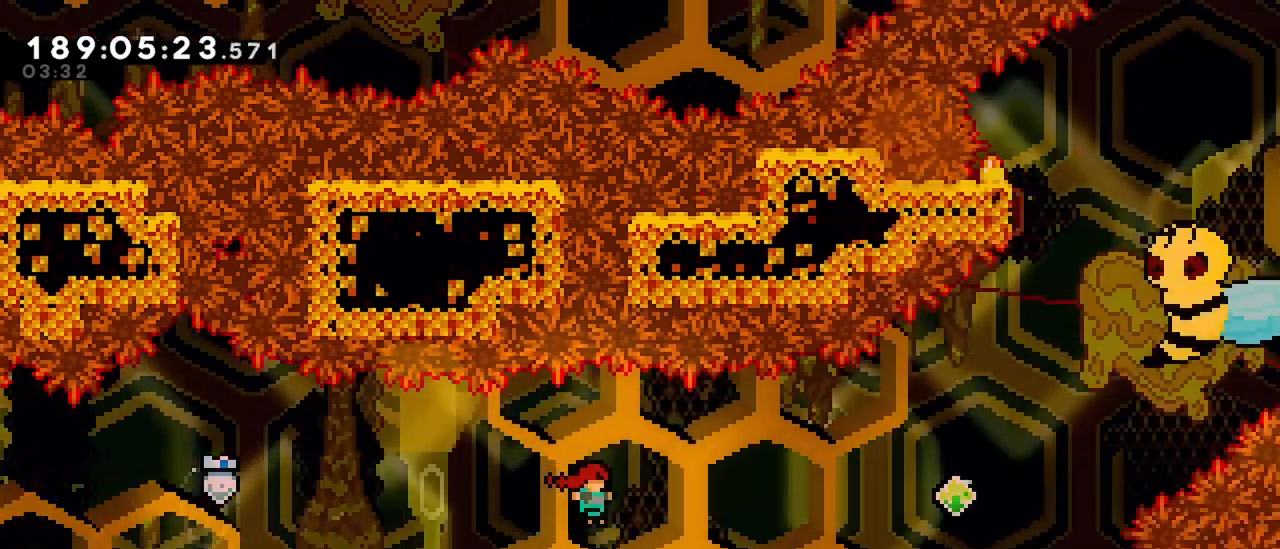
{"keys": ["right", "up"], "events": [[150, "dash", "up"], [150, "up", "down"], [200, "dash", "down"], [200, "jump", "up"], [484, "dash", "up"]]}
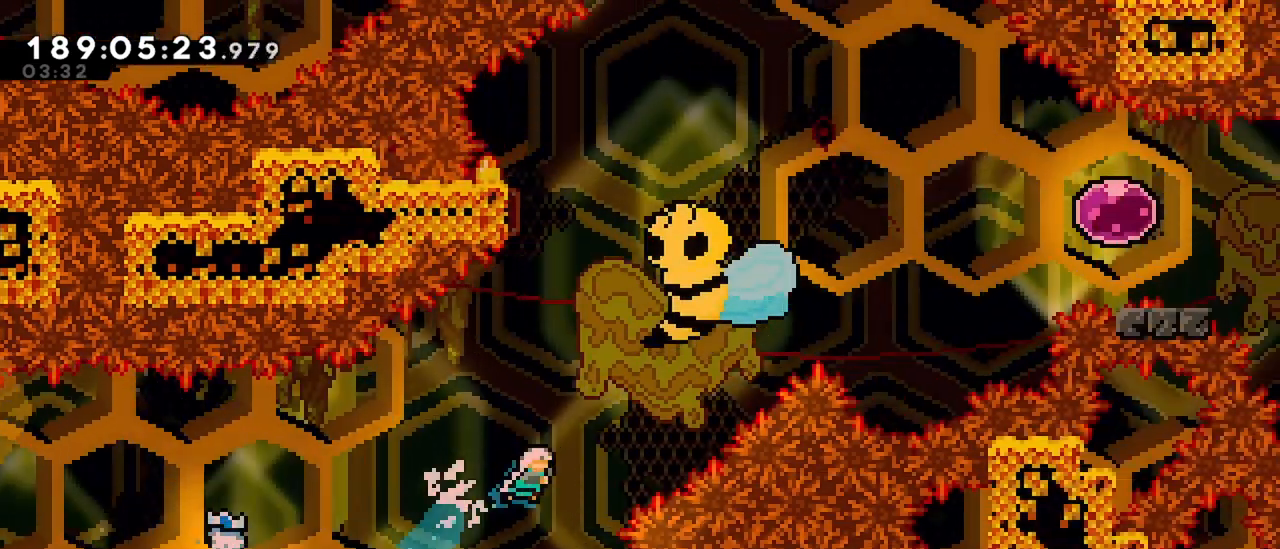
{"keys": ["left"], "events": [[34, "dash", "down"], [317, "dash", "up"], [400, "up", "up"], [450, "left", "down"], [500, "right", "up"]]}
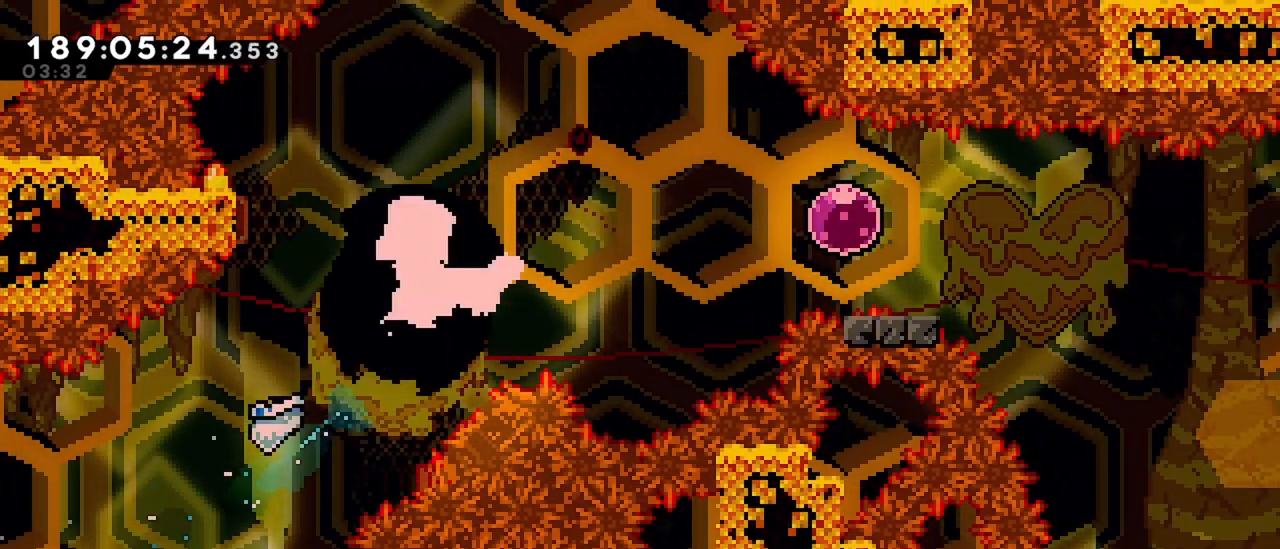
{"keys": ["right"], "events": [[284, "right", "down"], [334, "left", "up"]]}
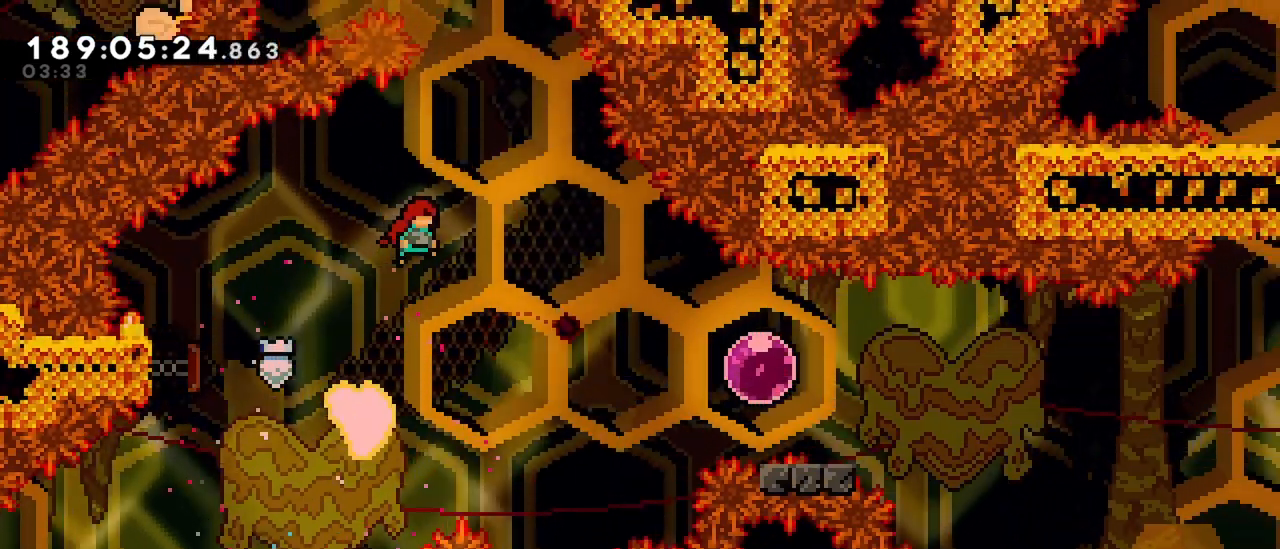
{"keys": ["dash", "right"], "events": [[484, "dash", "down"]]}
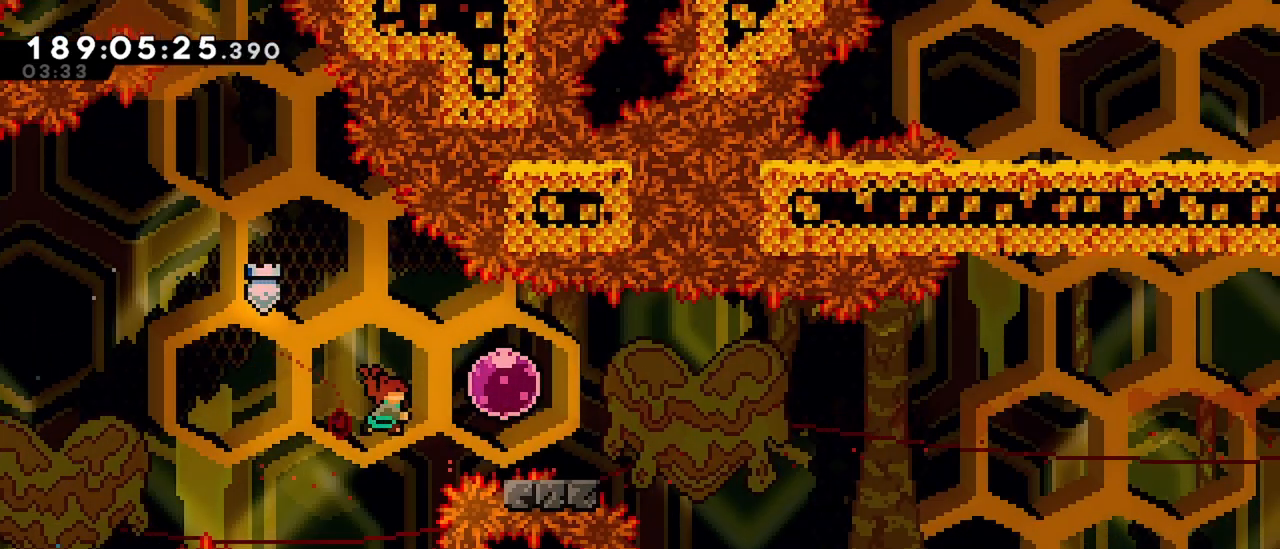
{"keys": ["left"], "events": [[117, "dash", "up"], [117, "left", "down"], [167, "right", "up"]]}
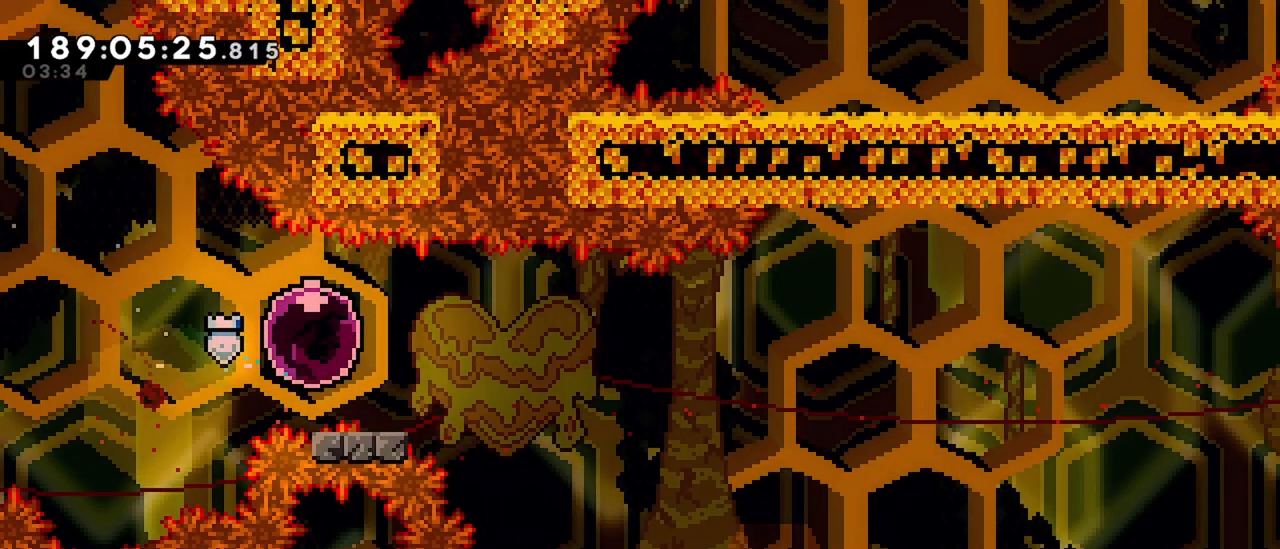
{"keys": ["down", "right"], "events": [[284, "down", "down"], [284, "right", "down"], [317, "left", "up"]]}
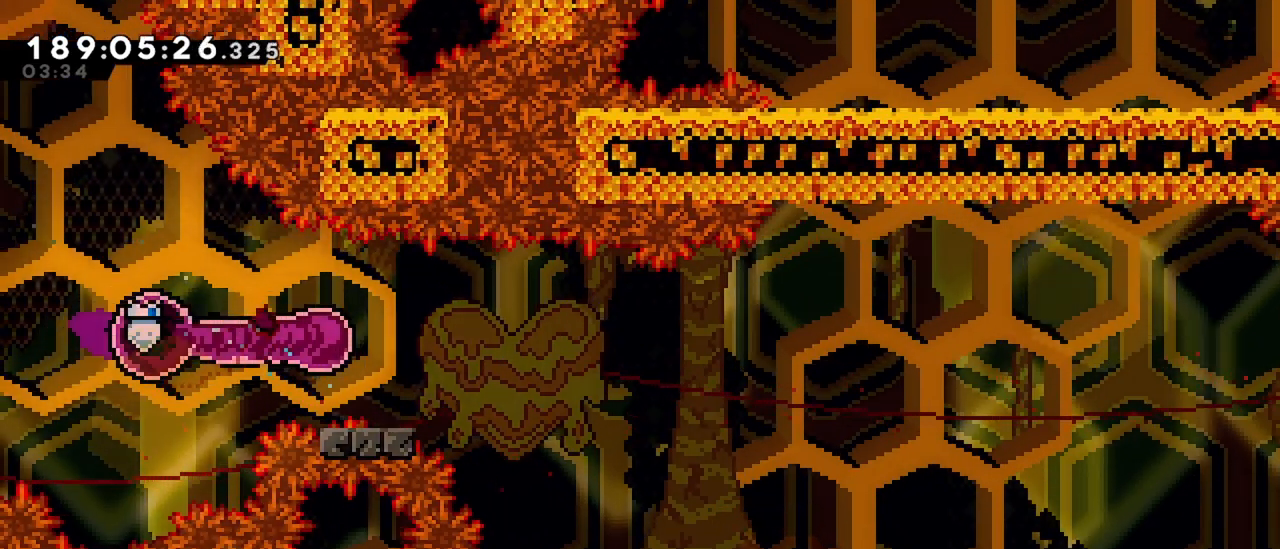
{"keys": ["dash", "jump", "right"], "events": [[150, "dash", "down"], [300, "down", "up"], [334, "jump", "down"]]}
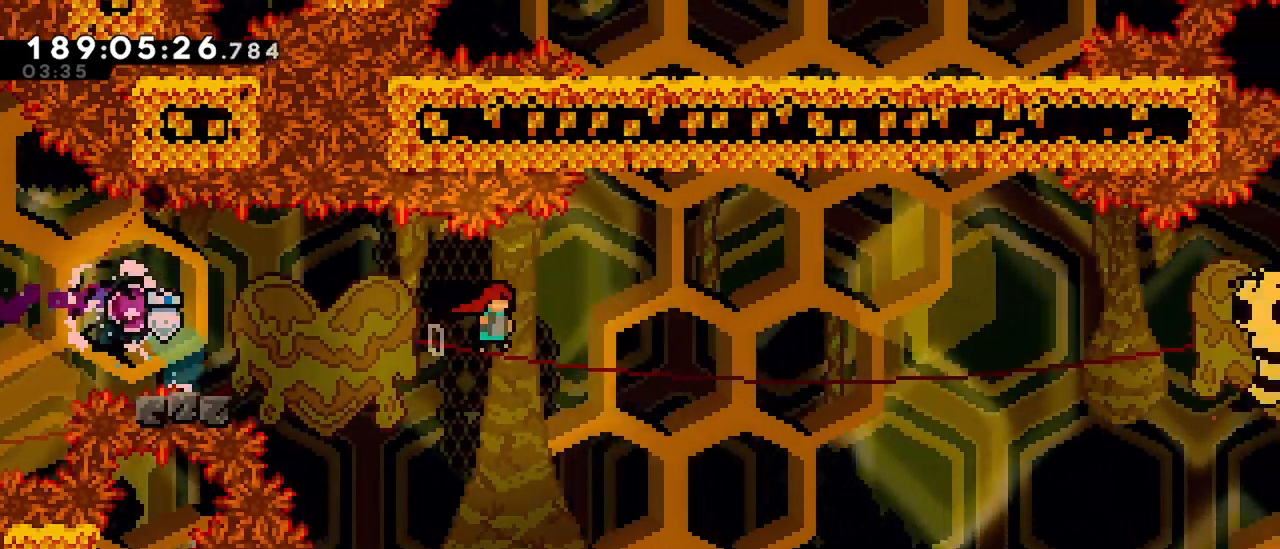
{"keys": ["dash", "right", "up"], "events": [[350, "dash", "up"], [350, "up", "down"], [400, "jump", "up"], [500, "dash", "down"]]}
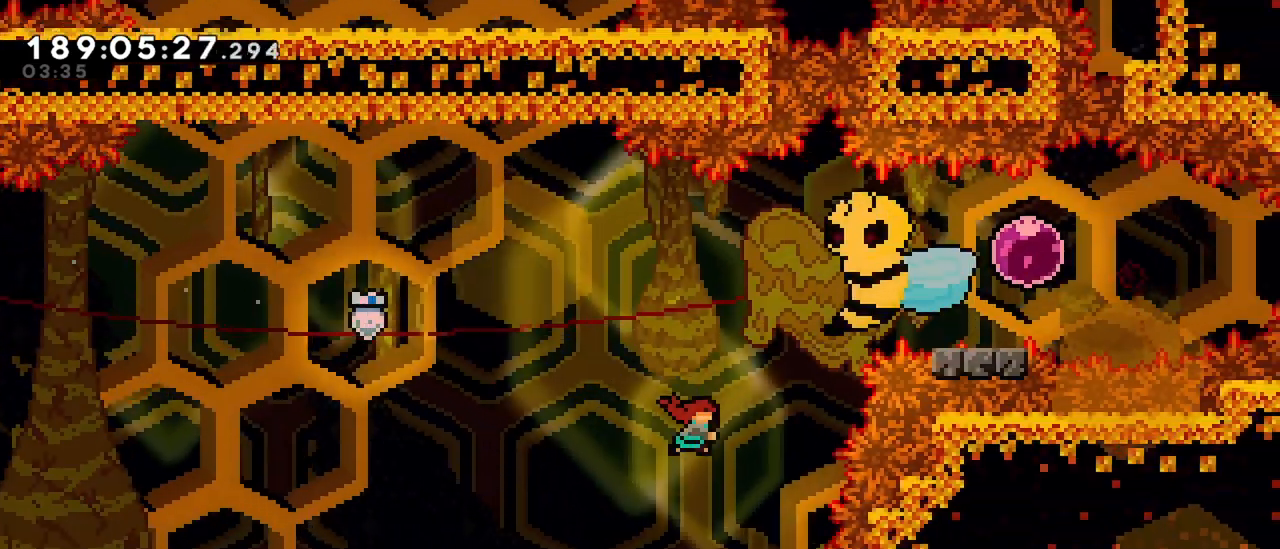
{"keys": ["right"], "events": [[184, "dash", "up"], [367, "up", "up"]]}
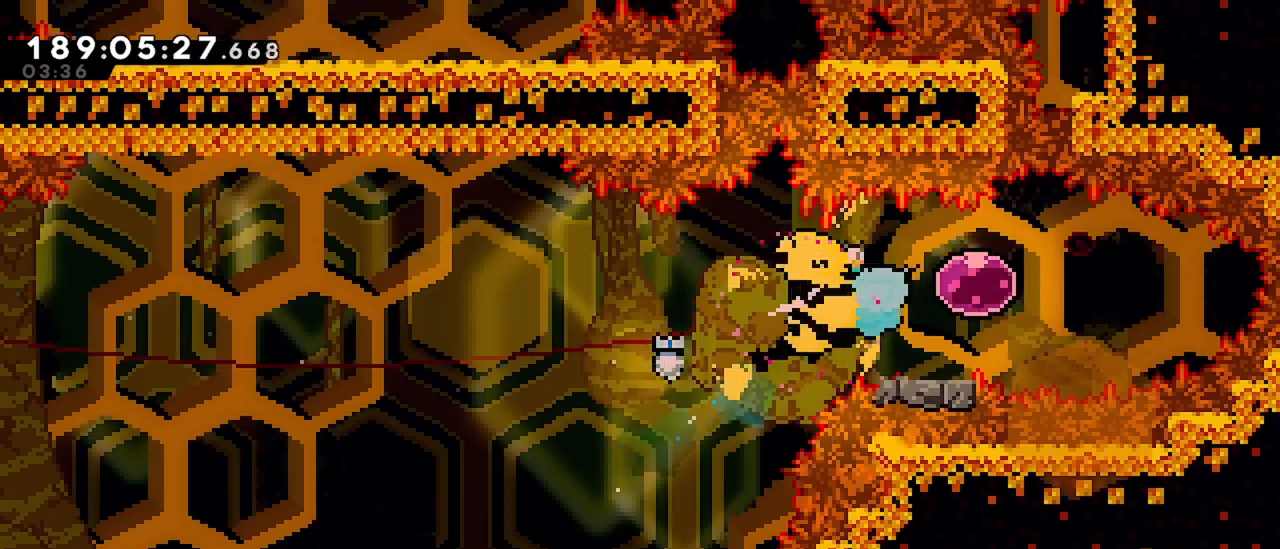
{"keys": ["right"], "events": []}
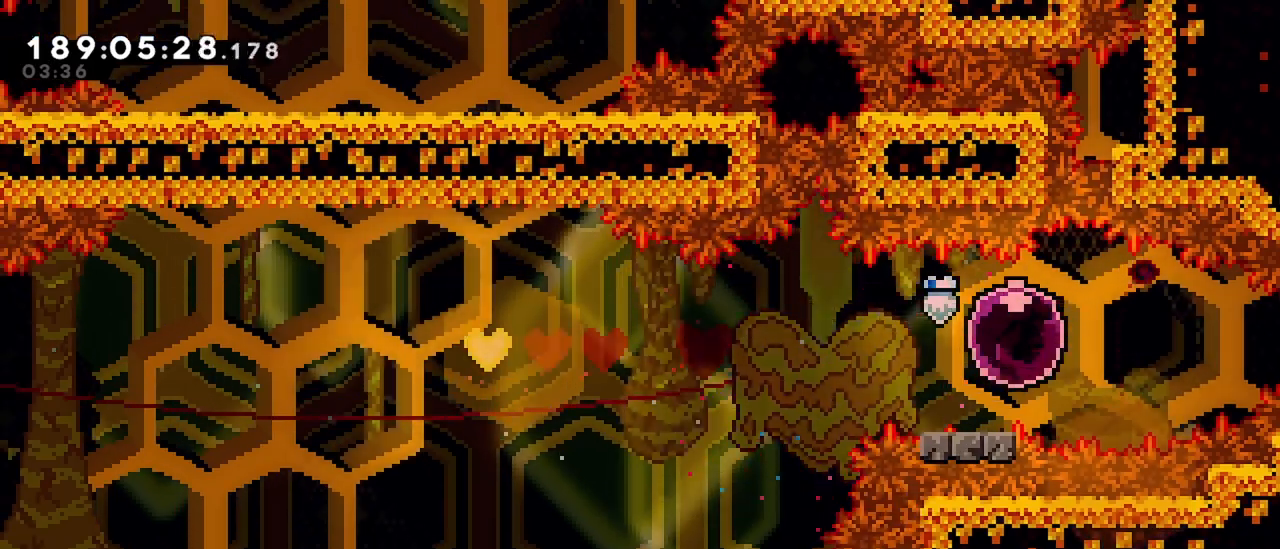
{"keys": ["down", "left"], "events": [[317, "down", "down"], [317, "left", "down"], [367, "right", "up"]]}
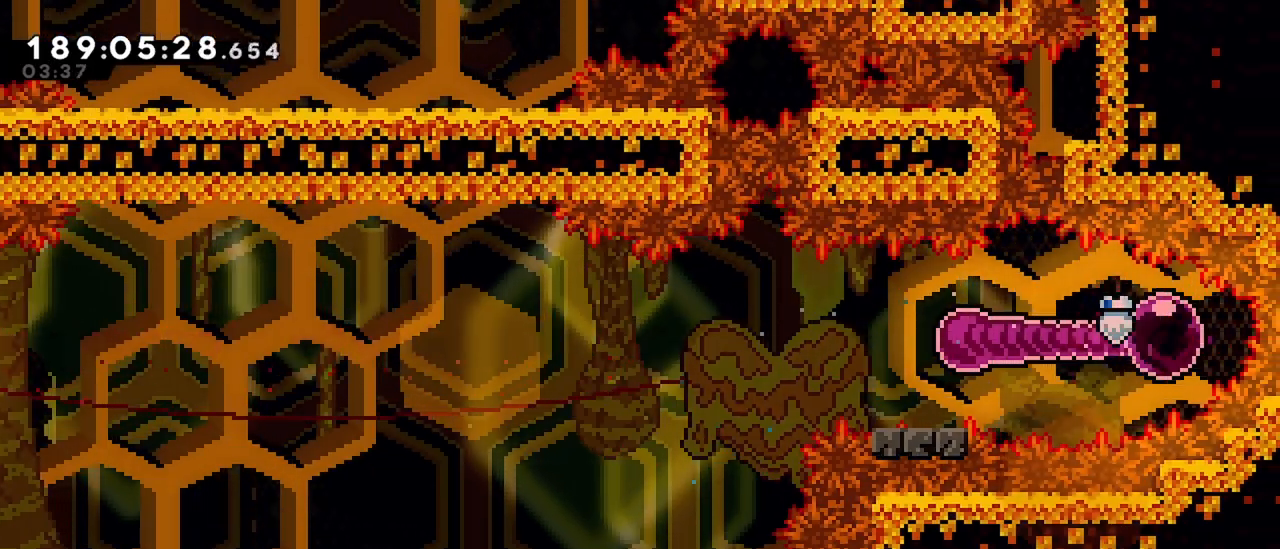
{"keys": ["dash", "jump", "left"], "events": [[184, "dash", "down"], [367, "down", "up"], [367, "jump", "down"]]}
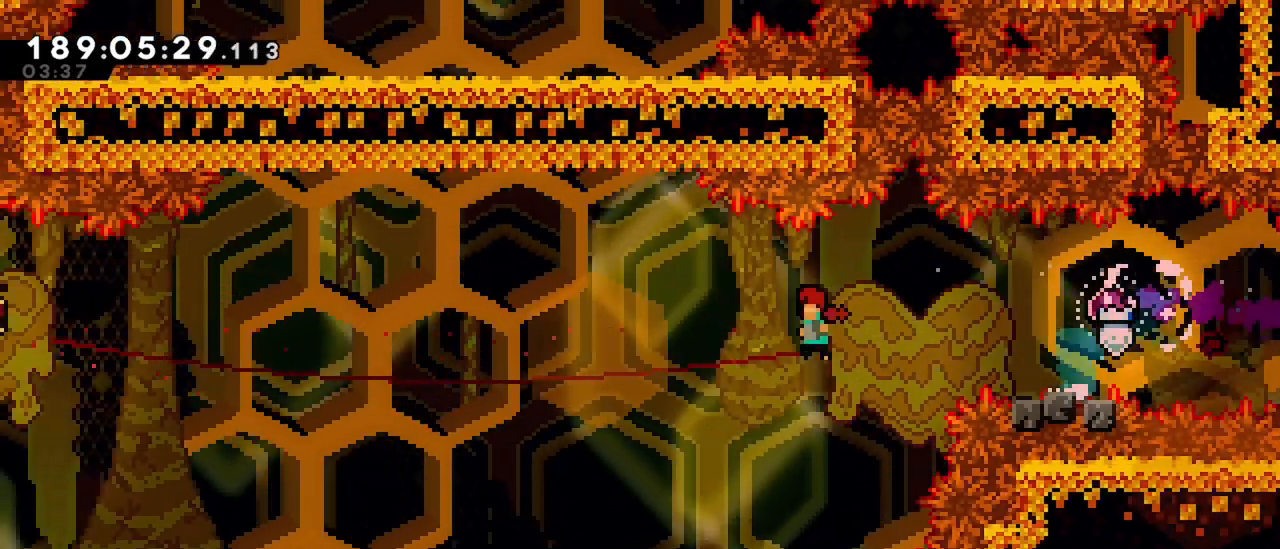
{"keys": ["dash", "left", "up"], "events": [[350, "dash", "up"], [434, "jump", "up"], [434, "up", "down"], [484, "dash", "down"]]}
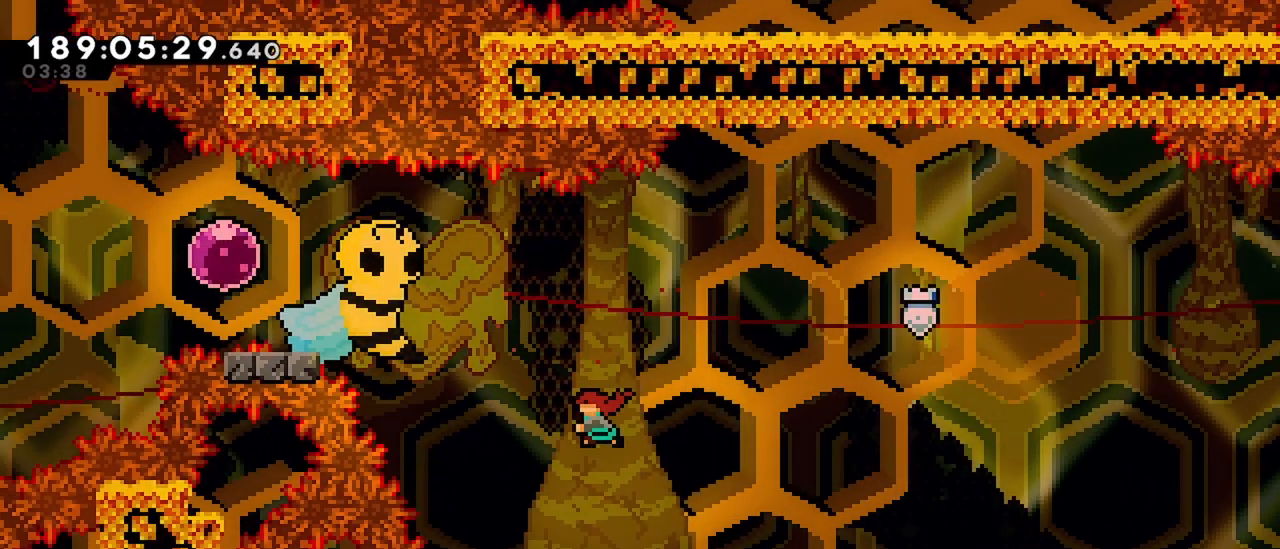
{"keys": ["left"], "events": [[217, "dash", "up"], [267, "up", "up"]]}
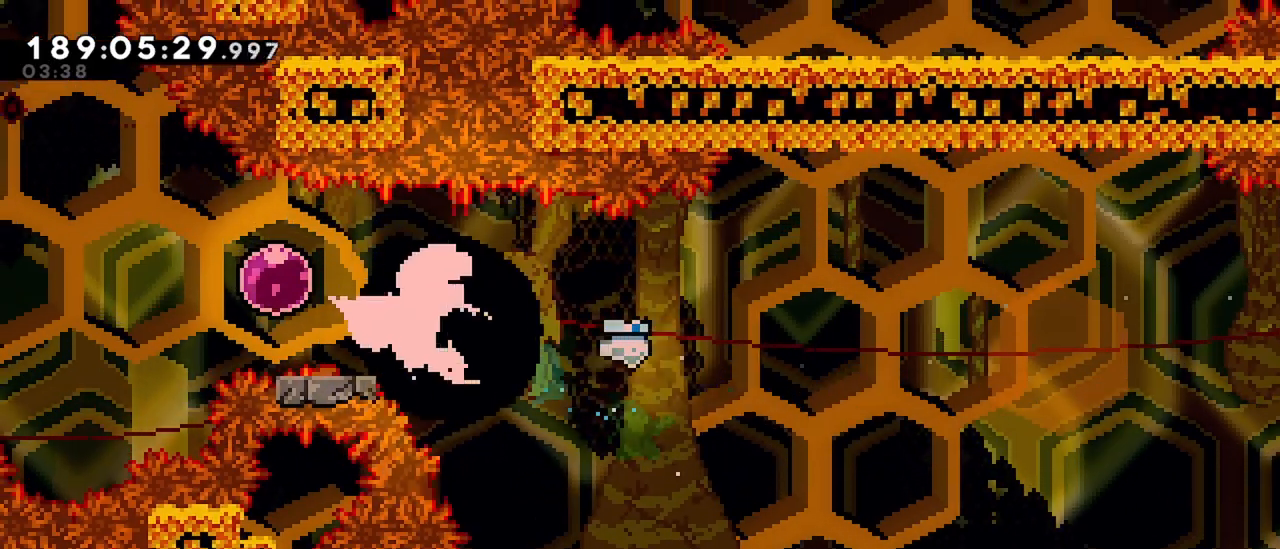
{"keys": ["left"], "events": []}
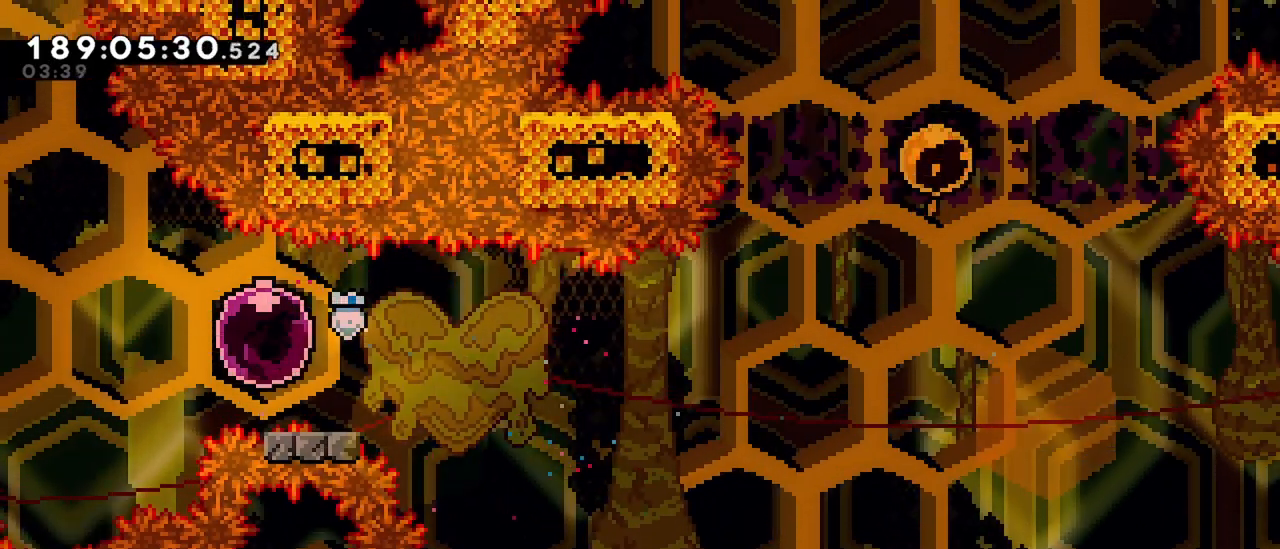
{"keys": ["down", "right"], "events": [[300, "down", "down"], [300, "right", "down"], [334, "left", "up"]]}
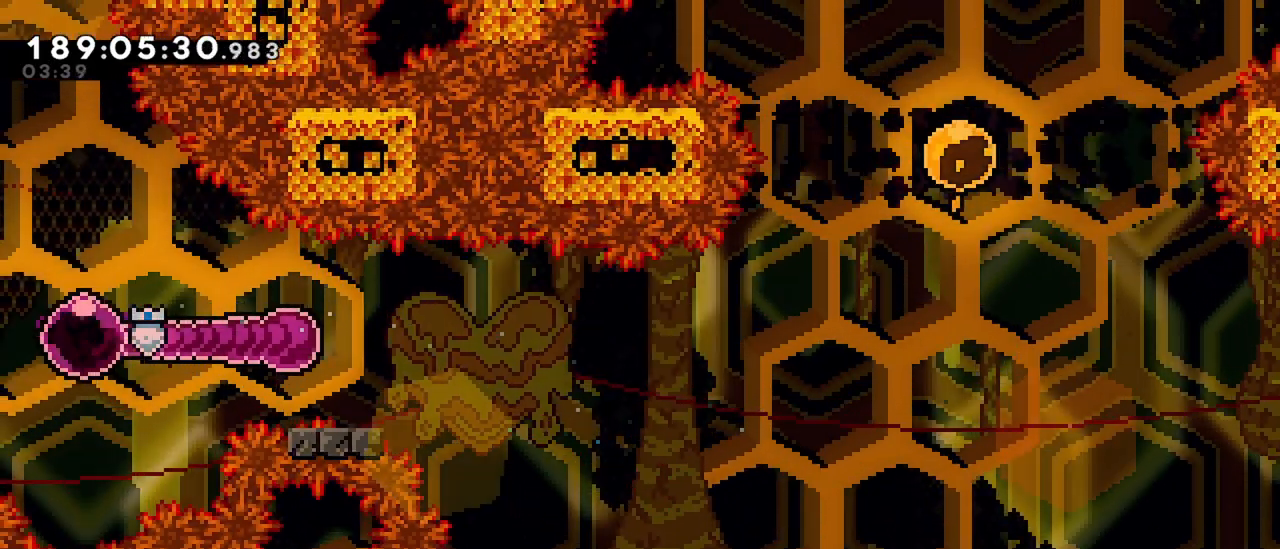
{"keys": ["dash", "jump", "right"], "events": [[167, "dash", "down"], [317, "down", "up"], [350, "jump", "down"]]}
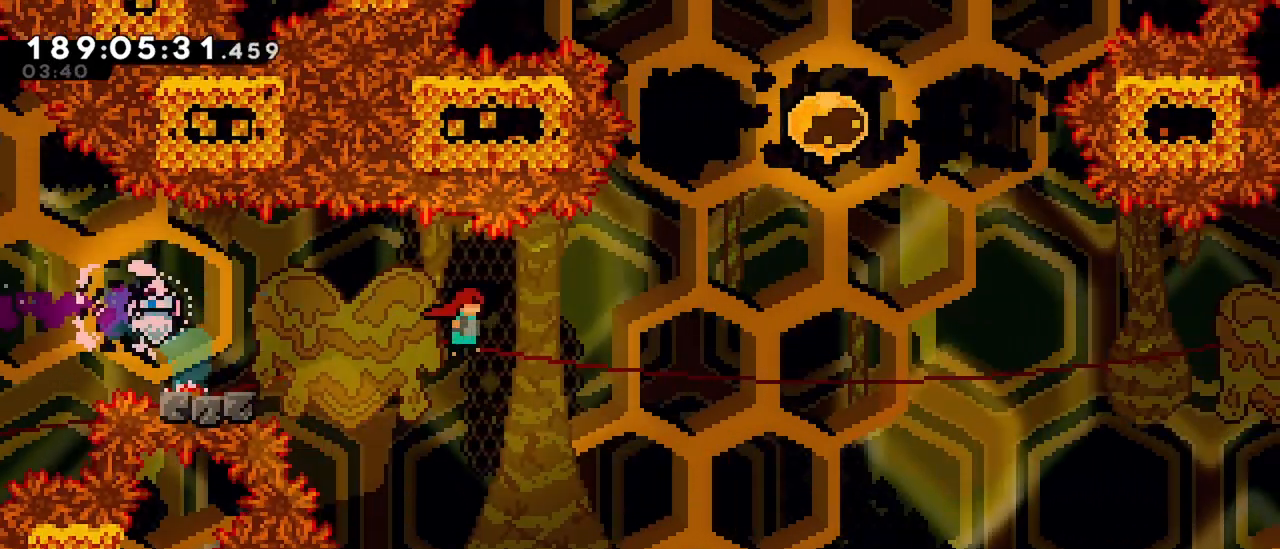
{"keys": ["up"], "events": [[134, "dash", "up"], [184, "jump", "up"], [184, "up", "down"], [234, "dash", "down"], [234, "right", "up"], [417, "dash", "up"]]}
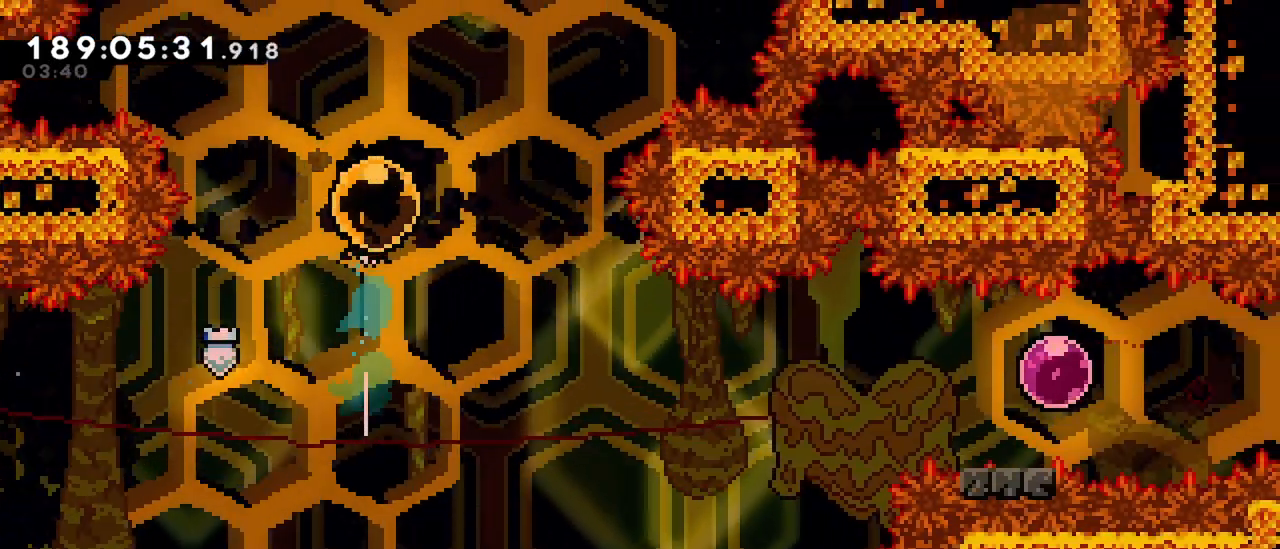
{"keys": [], "events": [[17, "dash", "down"], [117, "dash", "up"], [384, "up", "up"]]}
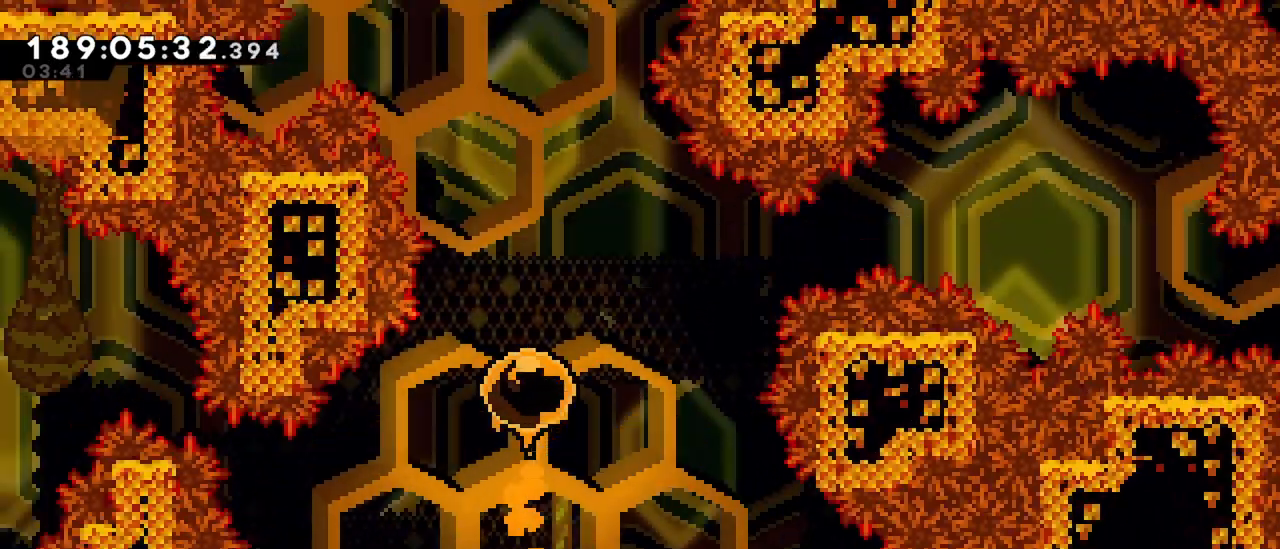
{"keys": [], "events": []}